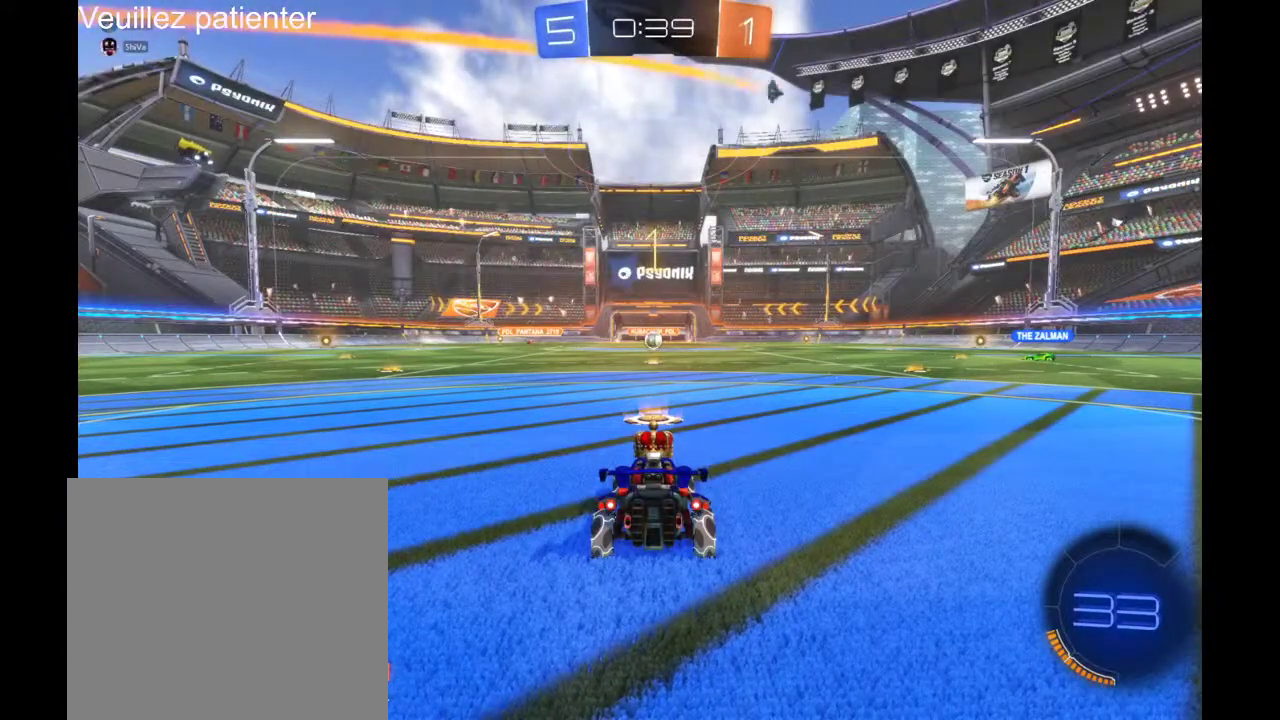
Gameplay with a controller (Xbox layout); each line is a JSON object with the inputs held at the frame after it. "events" lists button and stick changes between this image and that frame as [ms after this image, input, new state], when the widget could be followed in between. Not read: R2.
{"buttons": [], "left_stick": "center", "right_stick": "center", "events": []}
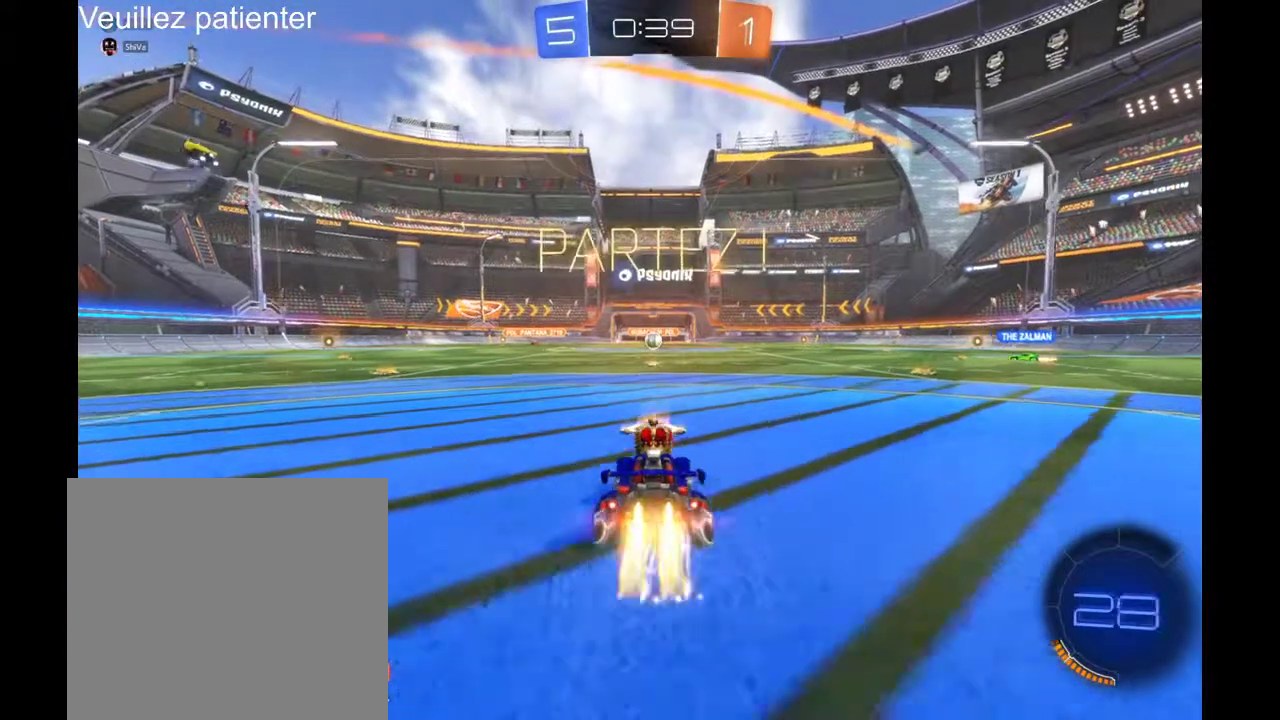
{"buttons": [], "left_stick": "center", "right_stick": "center", "events": [[200, "A", "down"], [200, "left_stick", "up"], [267, "A", "up"], [333, "A", "down"], [400, "A", "up"], [500, "left_stick", "center"]]}
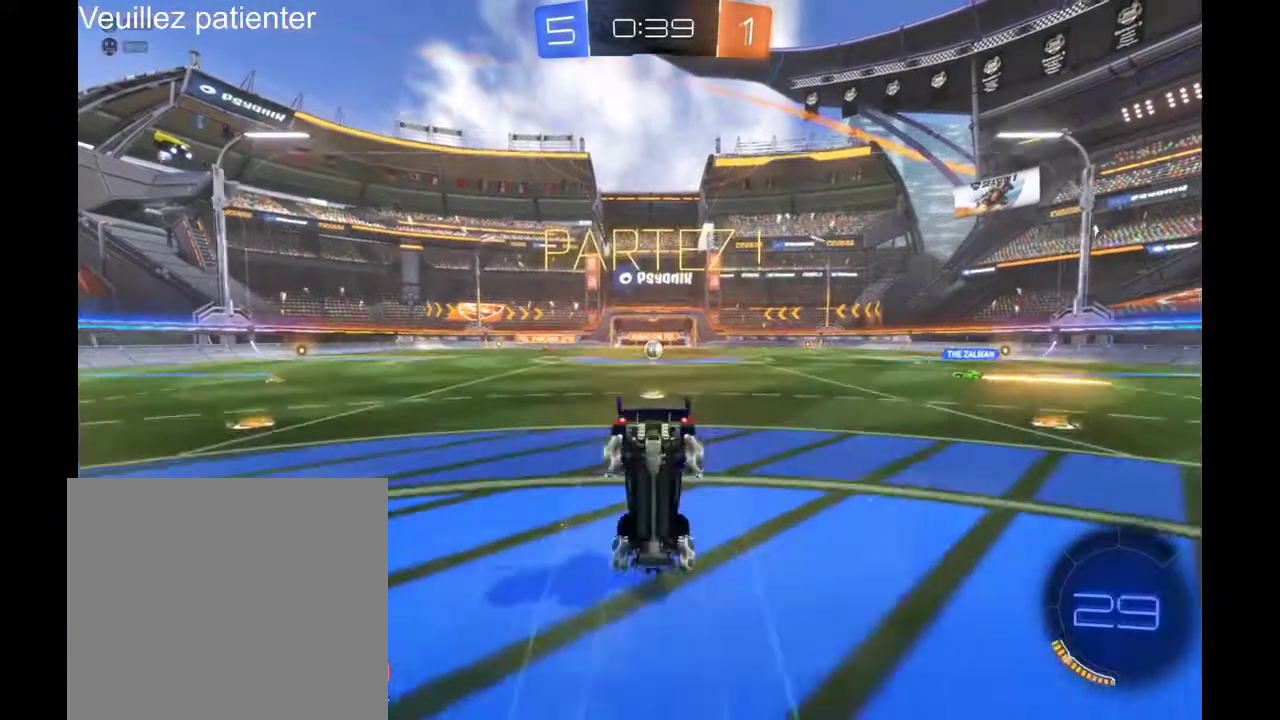
{"buttons": [], "left_stick": "center", "right_stick": "center", "events": []}
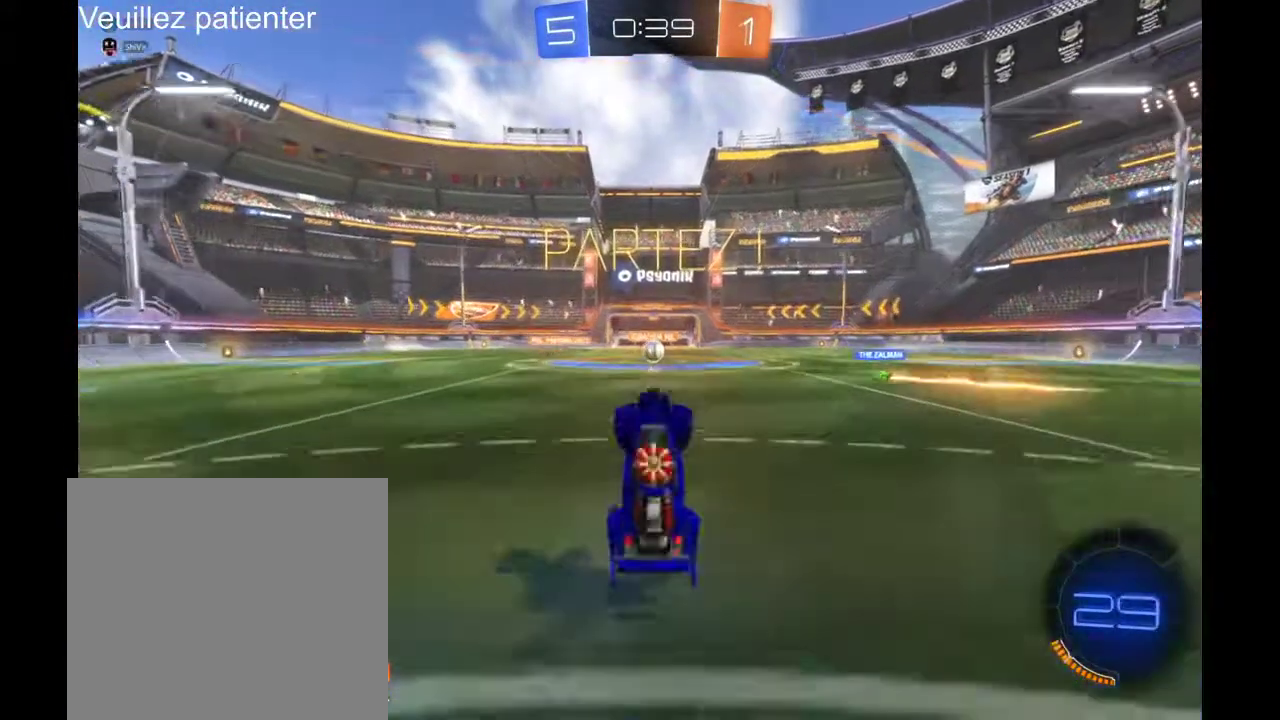
{"buttons": [], "left_stick": "center", "right_stick": "center", "events": []}
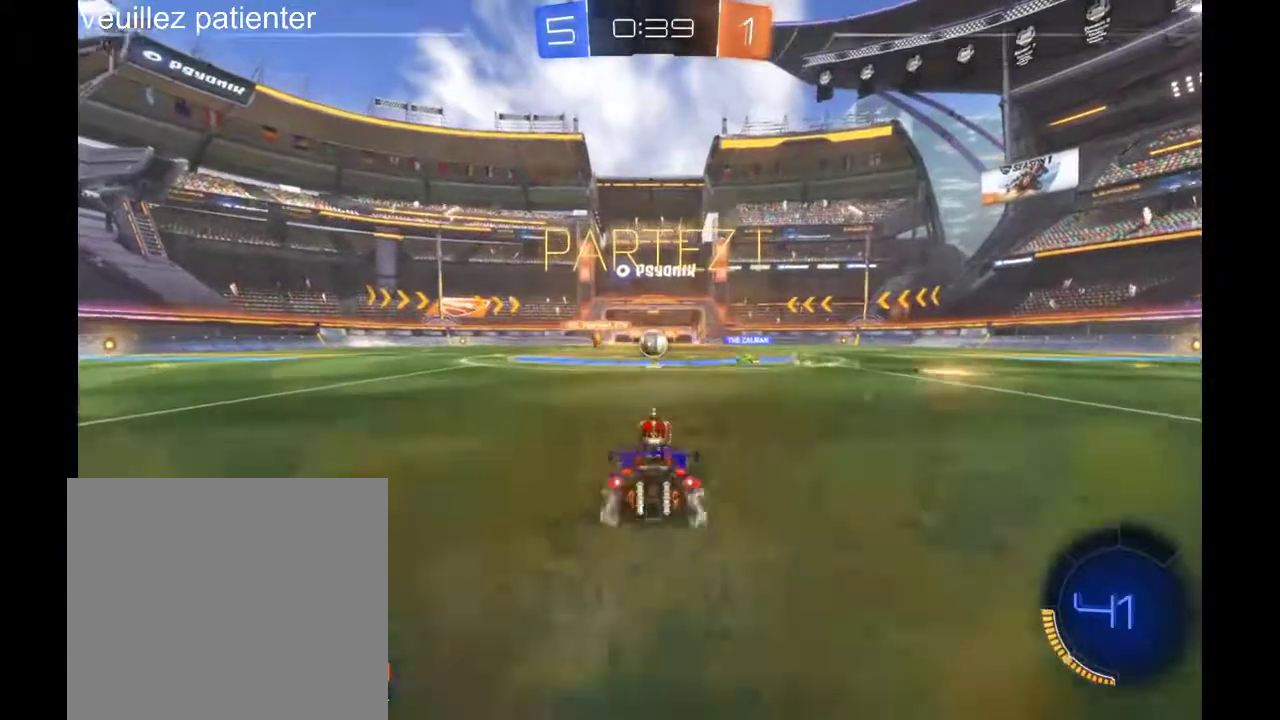
{"buttons": [], "left_stick": "center", "right_stick": "center", "events": []}
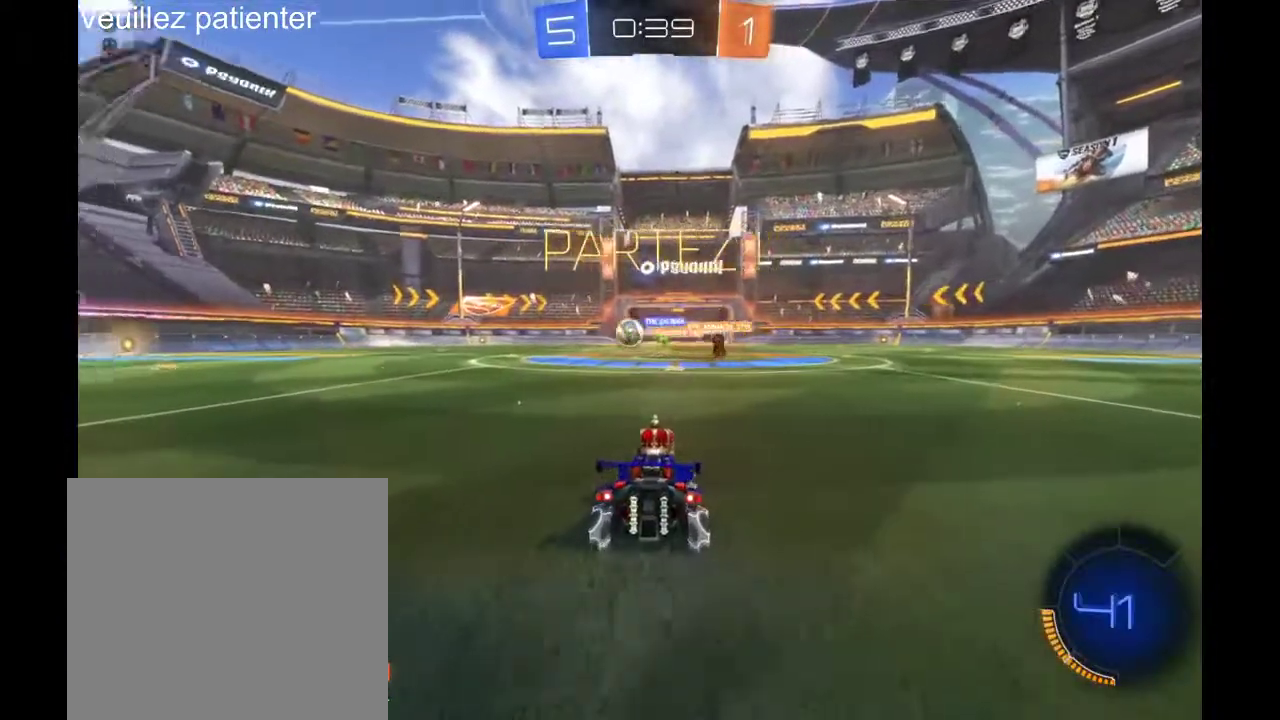
{"buttons": [], "left_stick": "left", "right_stick": "center", "events": [[400, "left_stick", "left"]]}
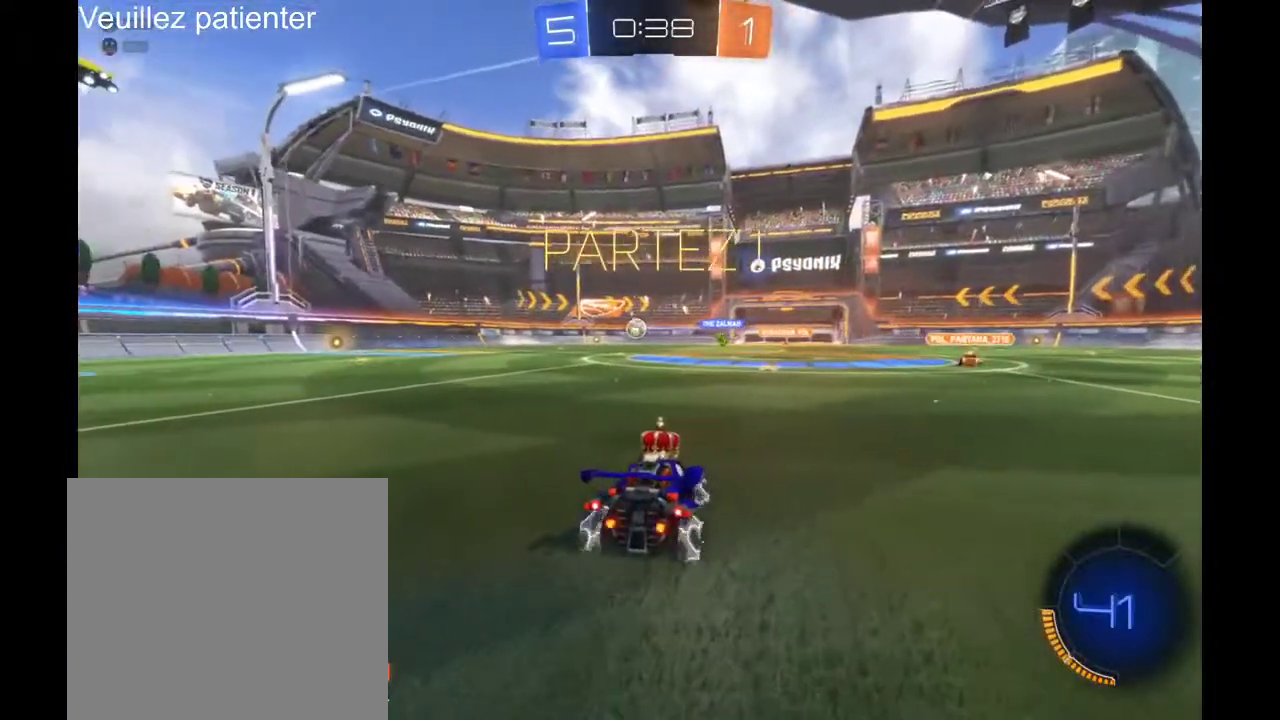
{"buttons": ["A"], "left_stick": "up-right", "right_stick": "center", "events": [[333, "left_stick", "center"], [467, "left_stick", "up-right"], [500, "A", "down"]]}
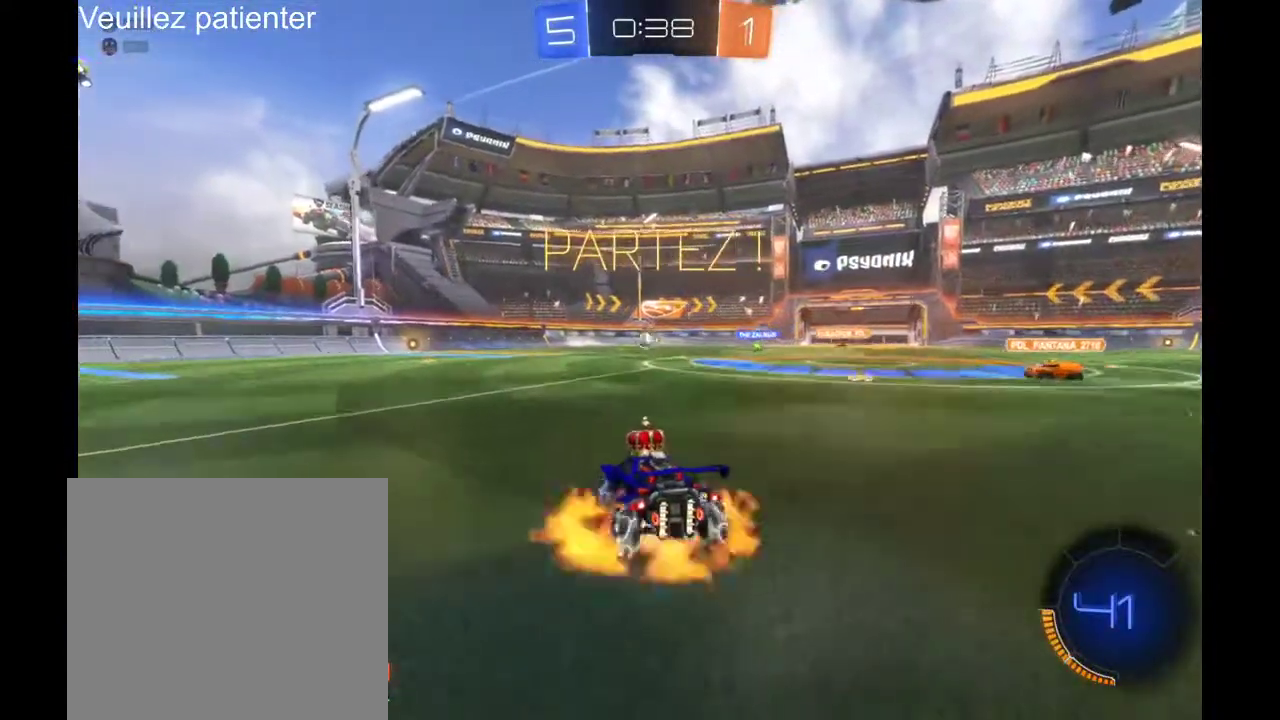
{"buttons": [], "left_stick": "center", "right_stick": "center", "events": [[67, "left_stick", "up"], [167, "A", "up"], [300, "left_stick", "center"]]}
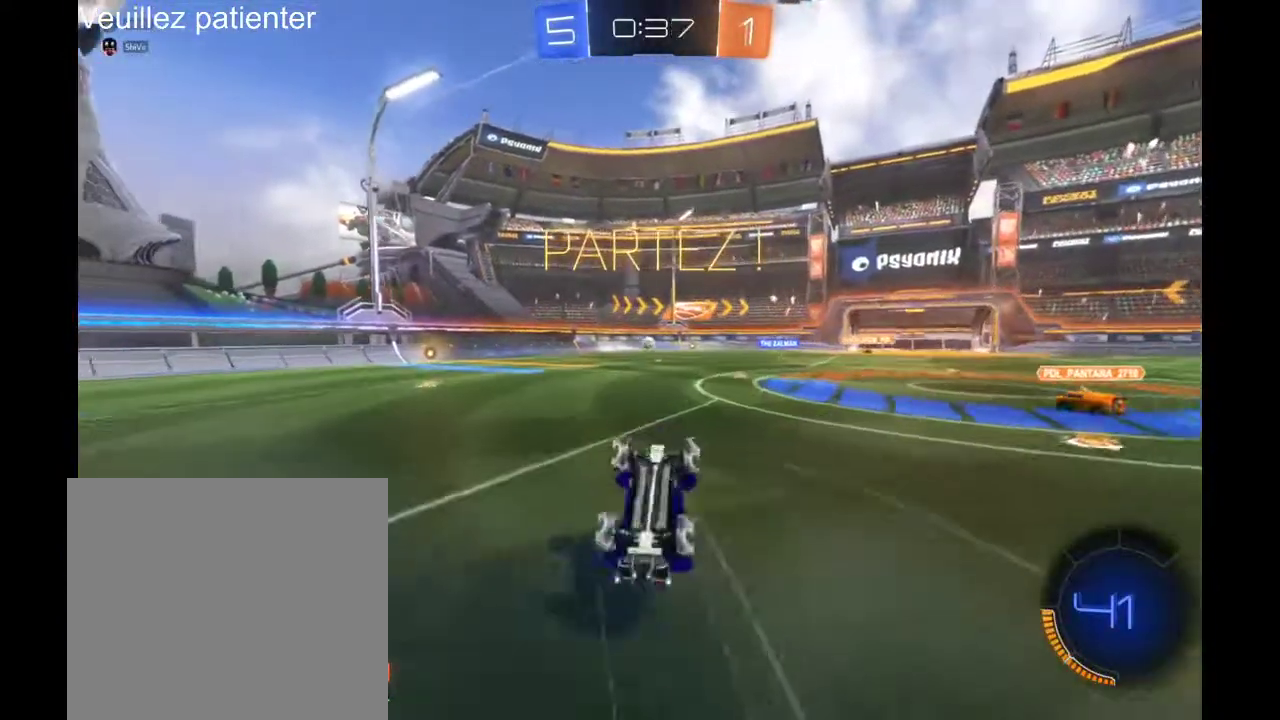
{"buttons": [], "left_stick": "center", "right_stick": "center", "events": []}
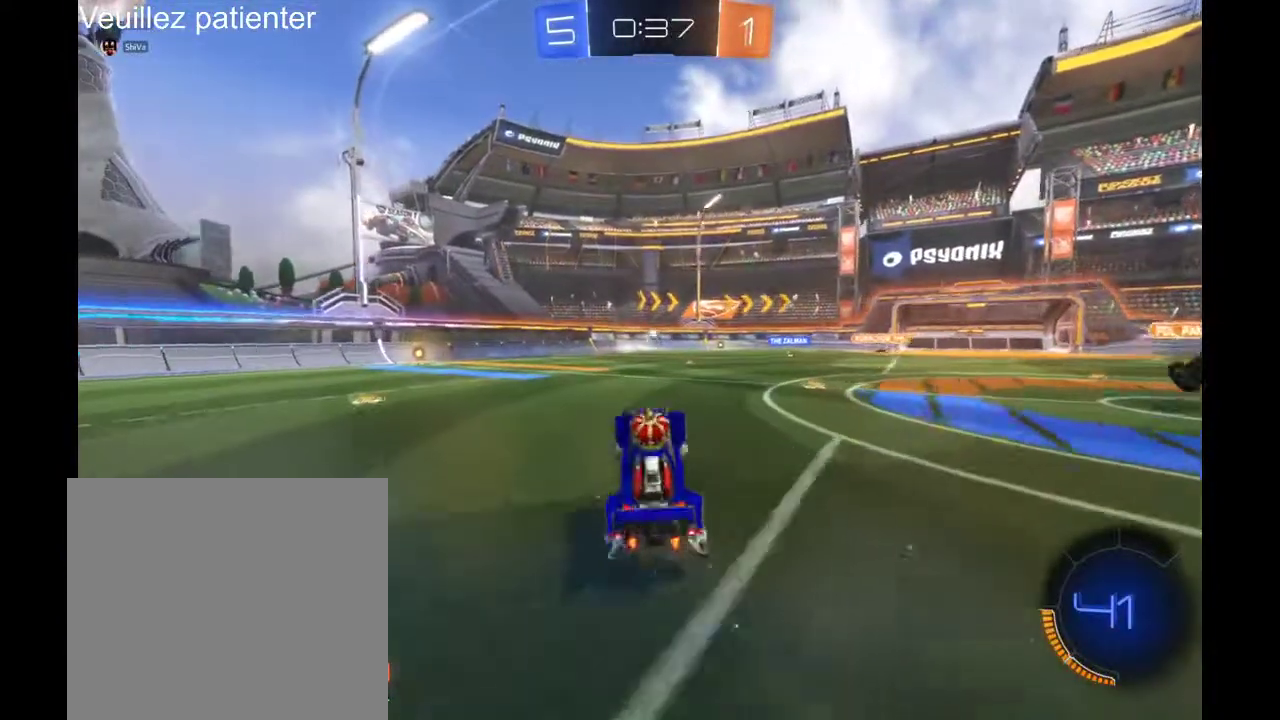
{"buttons": [], "left_stick": "center", "right_stick": "center", "events": []}
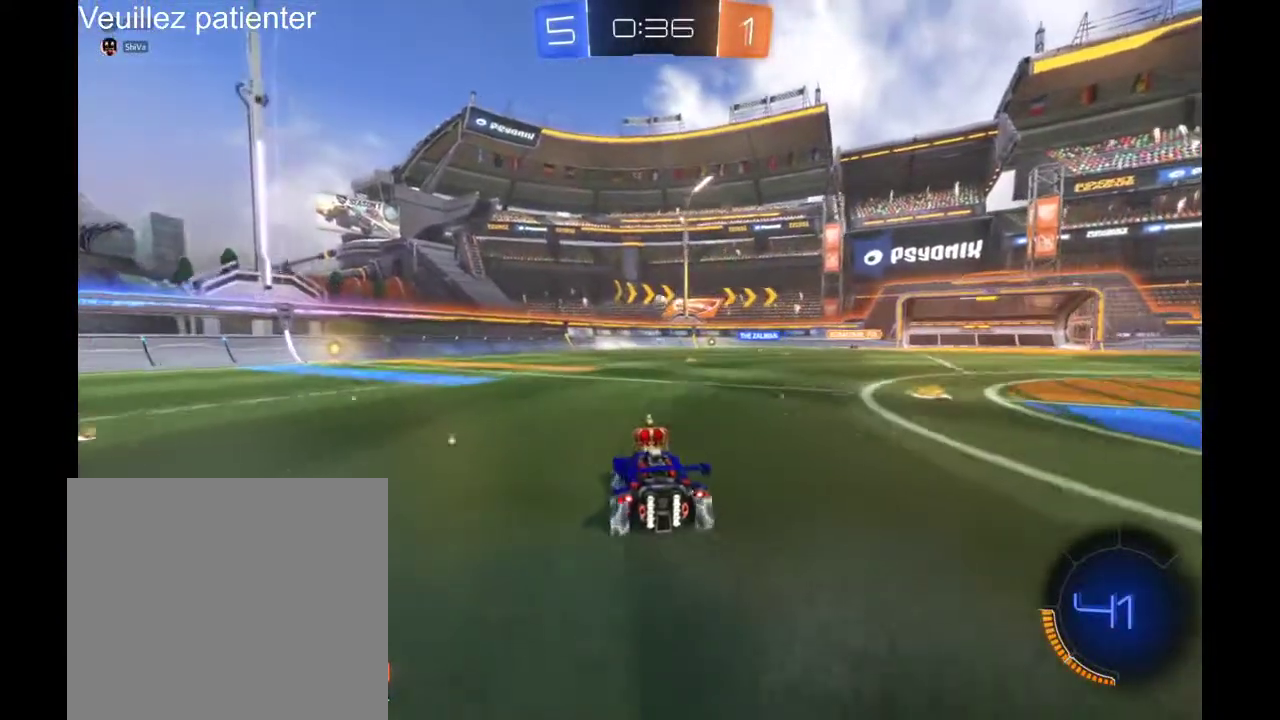
{"buttons": [], "left_stick": "center", "right_stick": "center", "events": [[33, "left_stick", "right"], [467, "left_stick", "center"]]}
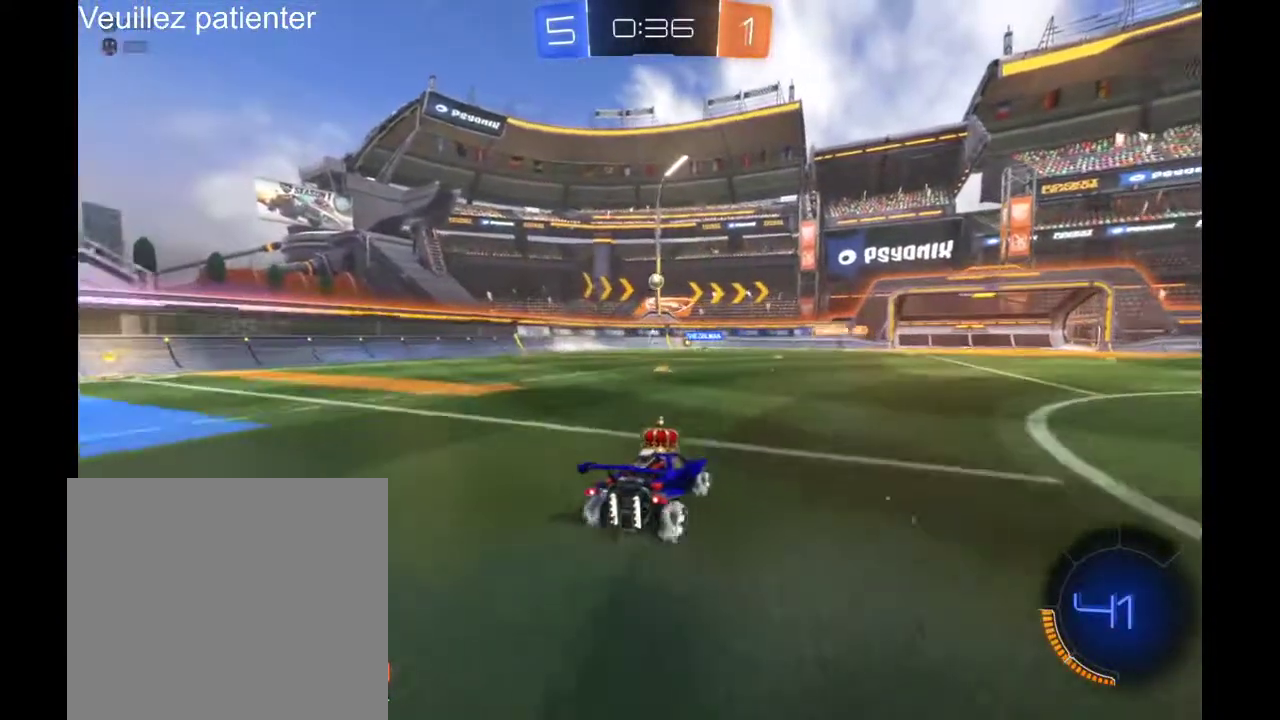
{"buttons": [], "left_stick": "center", "right_stick": "center", "events": []}
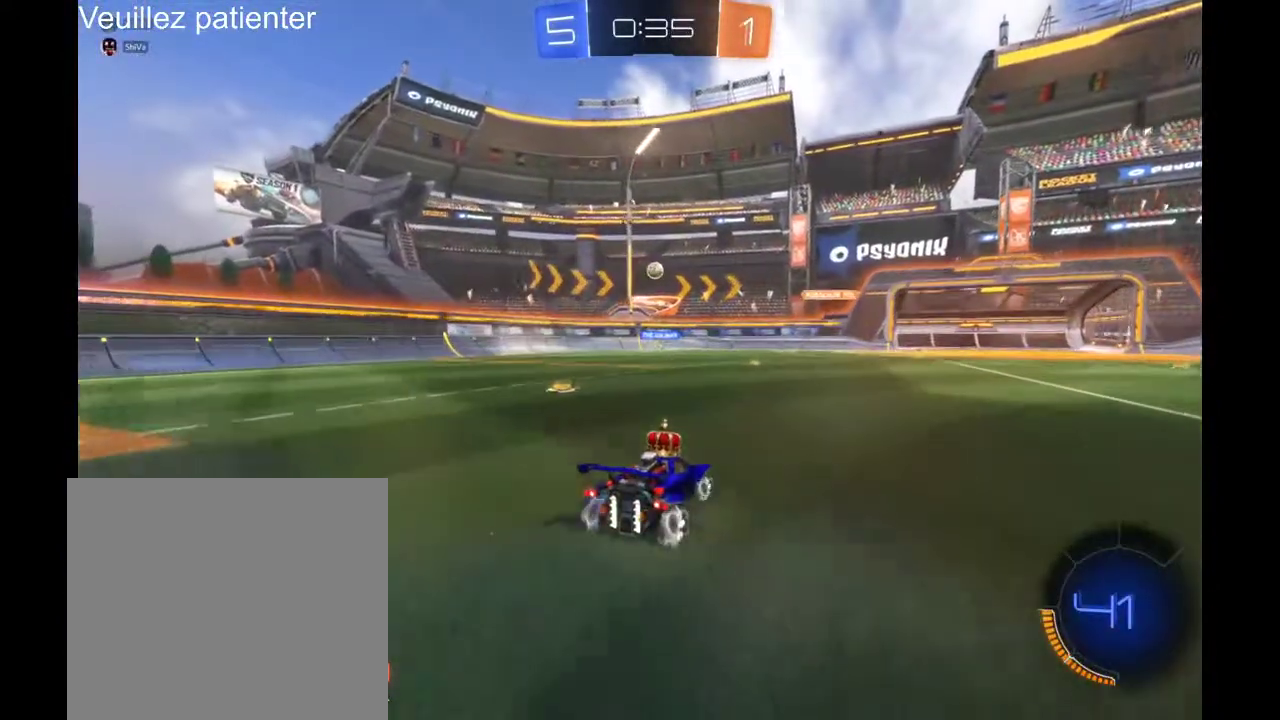
{"buttons": [], "left_stick": "center", "right_stick": "center", "events": []}
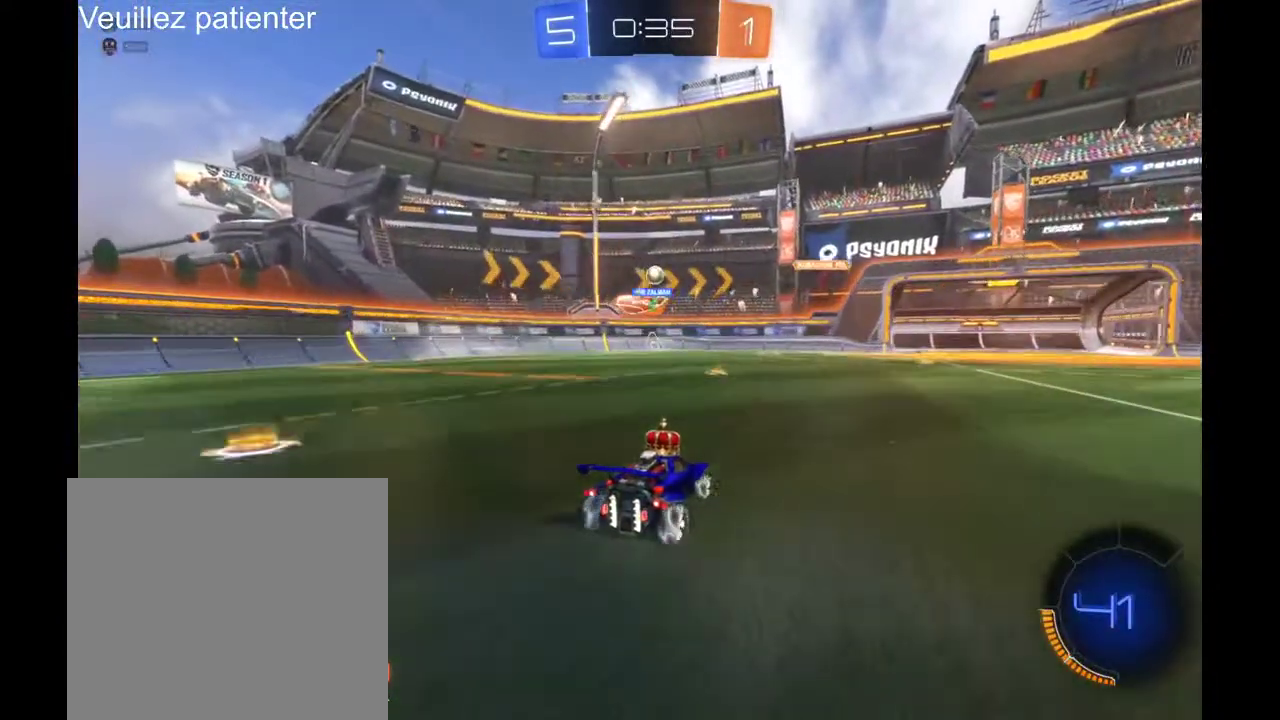
{"buttons": [], "left_stick": "center", "right_stick": "center", "events": [[100, "left_stick", "right"], [467, "left_stick", "center"]]}
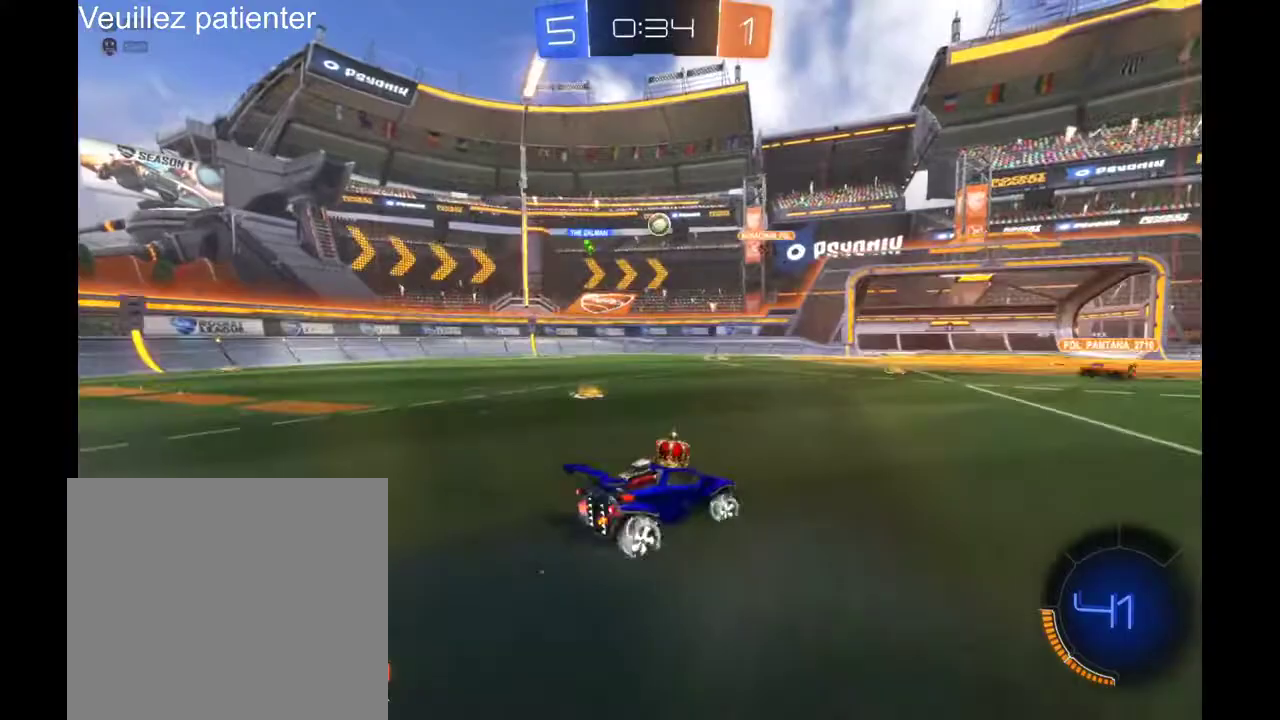
{"buttons": [], "left_stick": "center", "right_stick": "center", "events": [[100, "A", "down"], [100, "left_stick", "down"], [200, "A", "up"], [467, "left_stick", "center"]]}
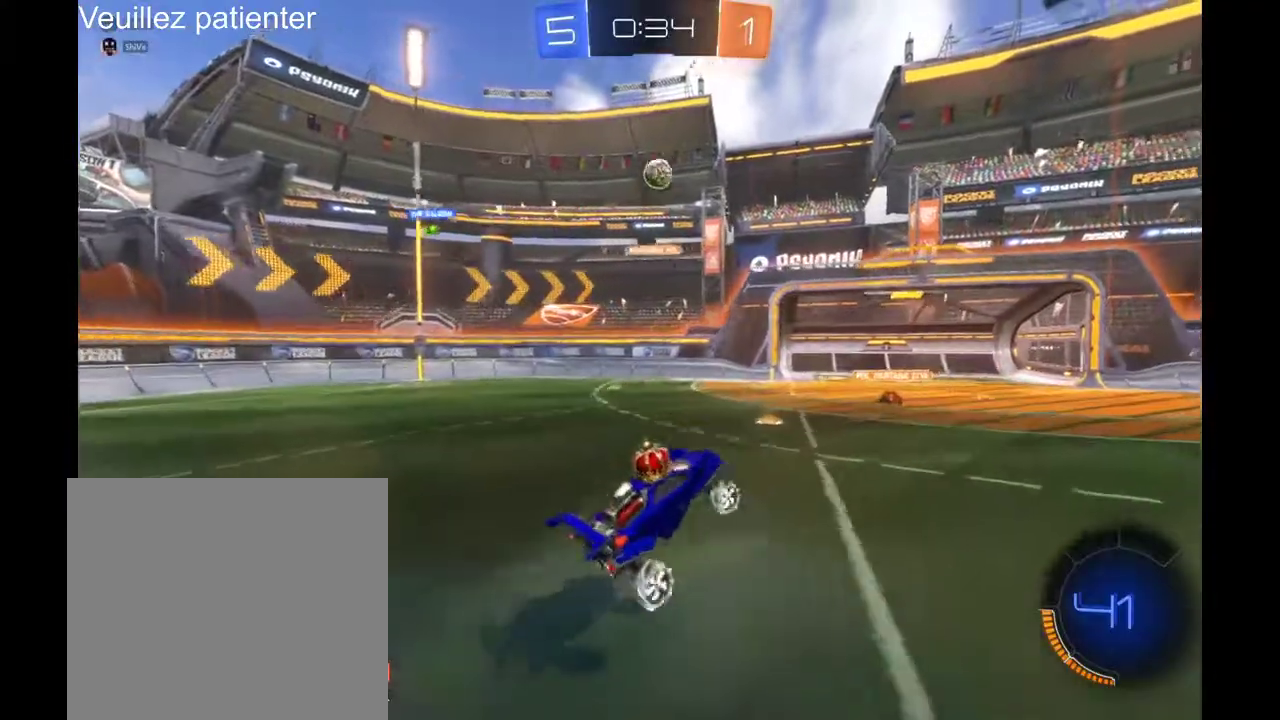
{"buttons": [], "left_stick": "down-right", "right_stick": "center", "events": [[467, "left_stick", "down-right"]]}
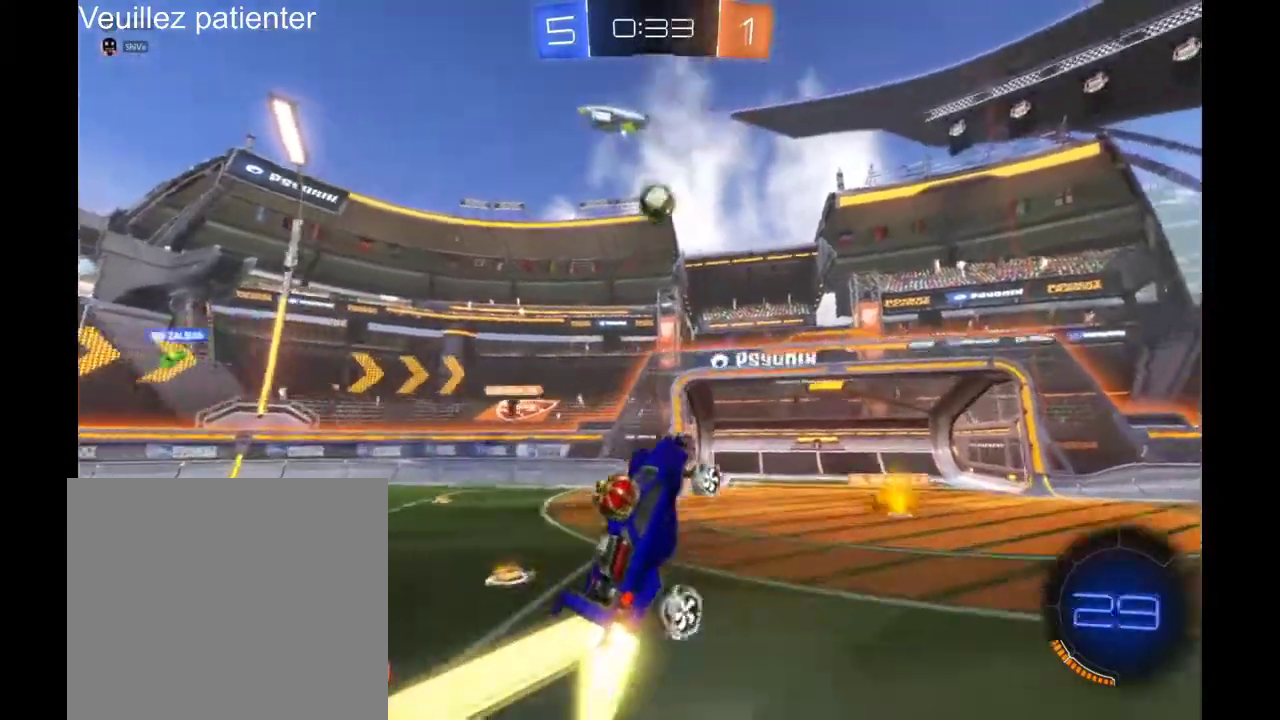
{"buttons": [], "left_stick": "center", "right_stick": "center", "events": [[100, "left_stick", "right"], [167, "left_stick", "center"]]}
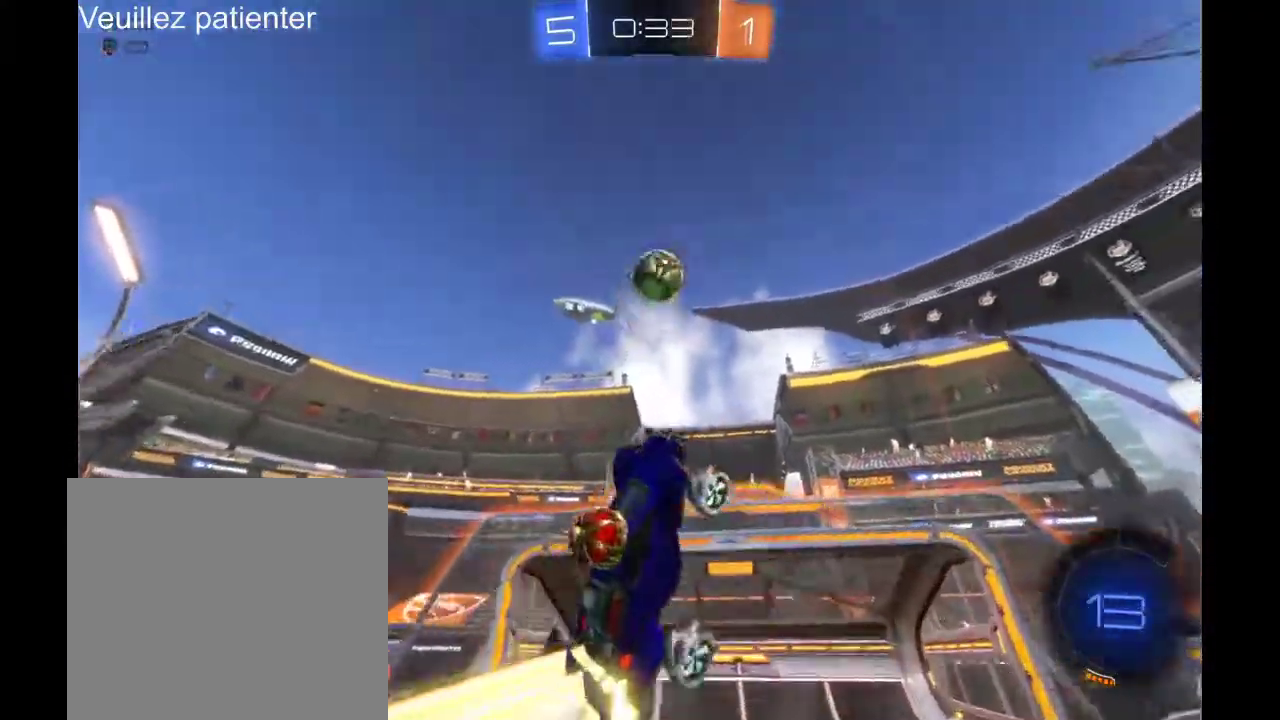
{"buttons": [], "left_stick": "center", "right_stick": "center", "events": []}
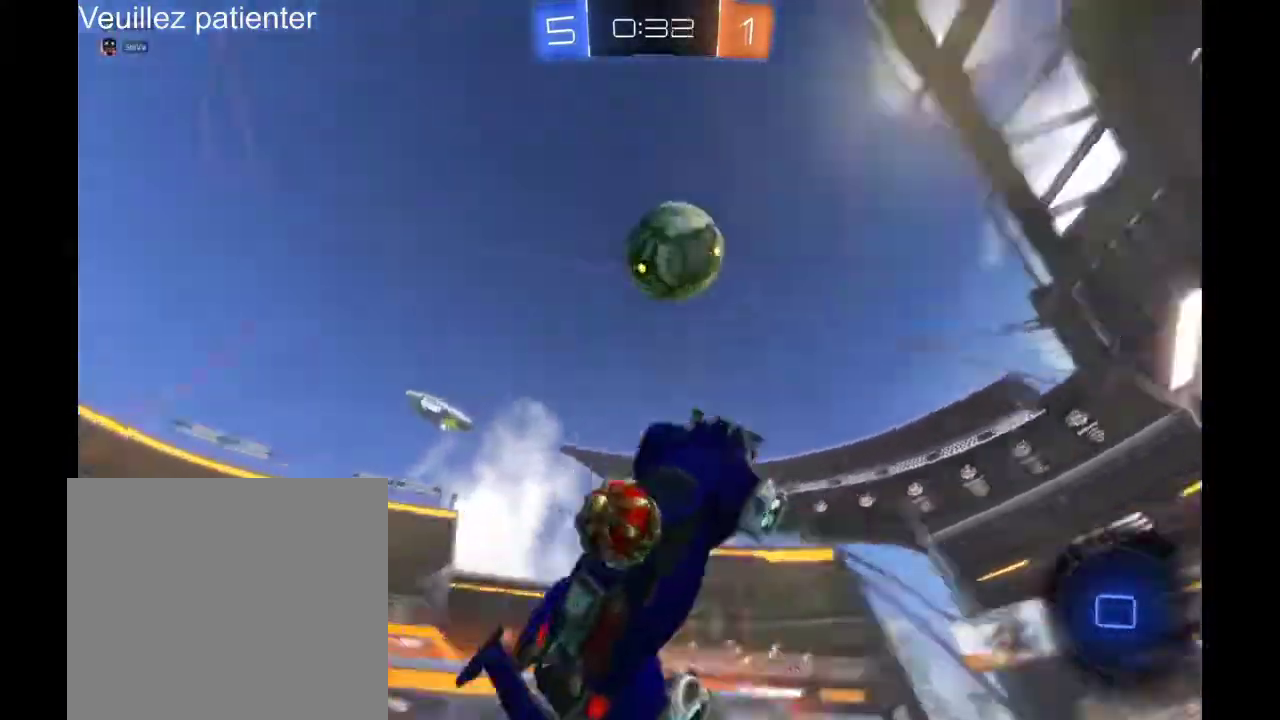
{"buttons": [], "left_stick": "center", "right_stick": "center", "events": []}
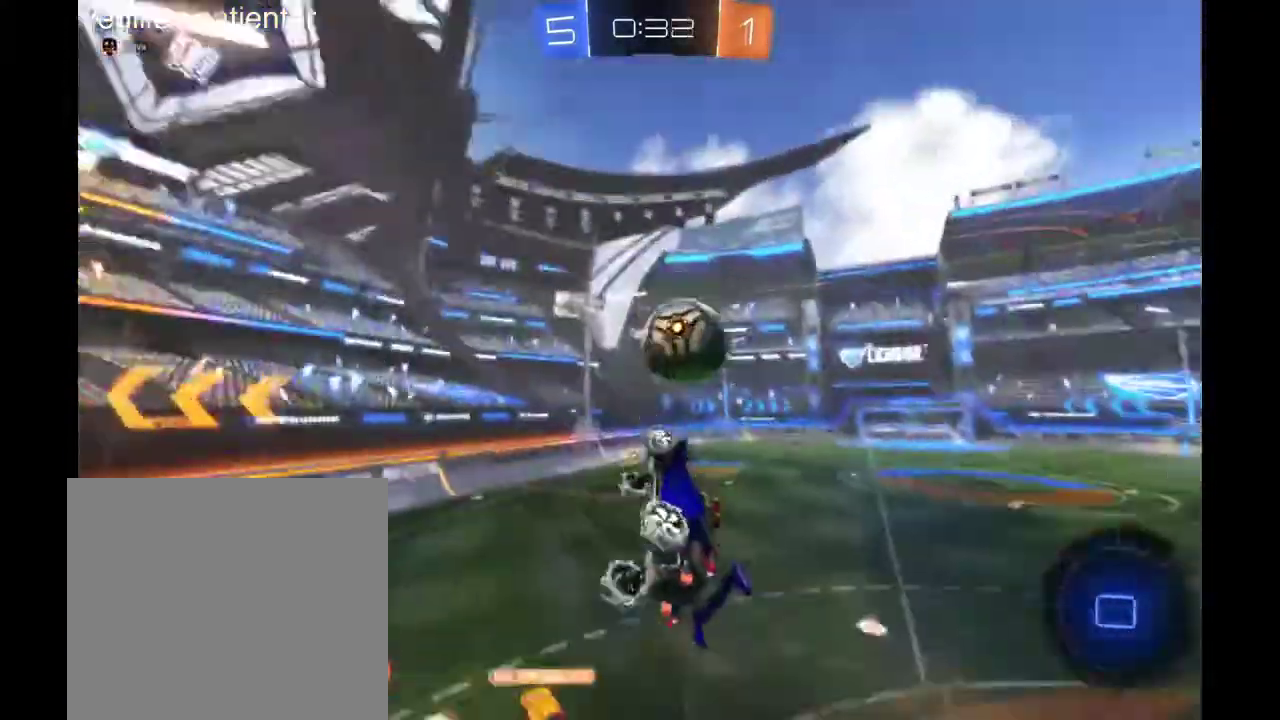
{"buttons": [], "left_stick": "center", "right_stick": "center", "events": []}
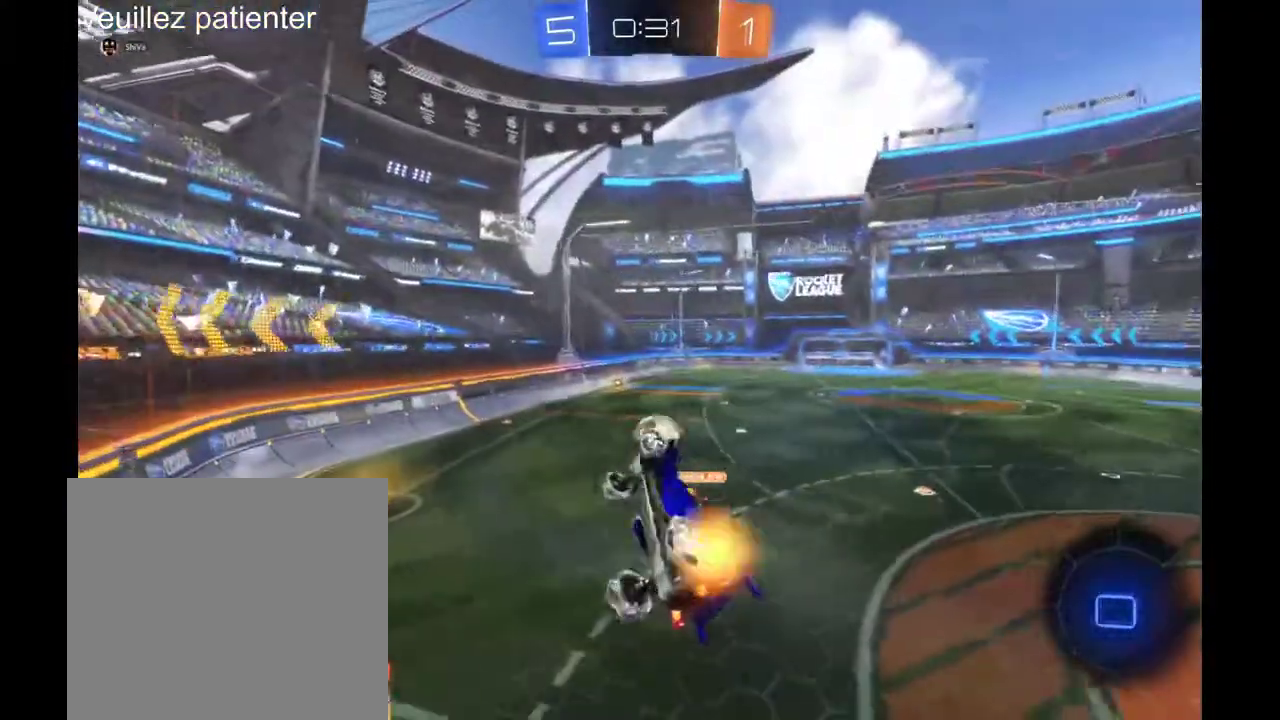
{"buttons": [], "left_stick": "right", "right_stick": "center", "events": [[33, "left_stick", "right"]]}
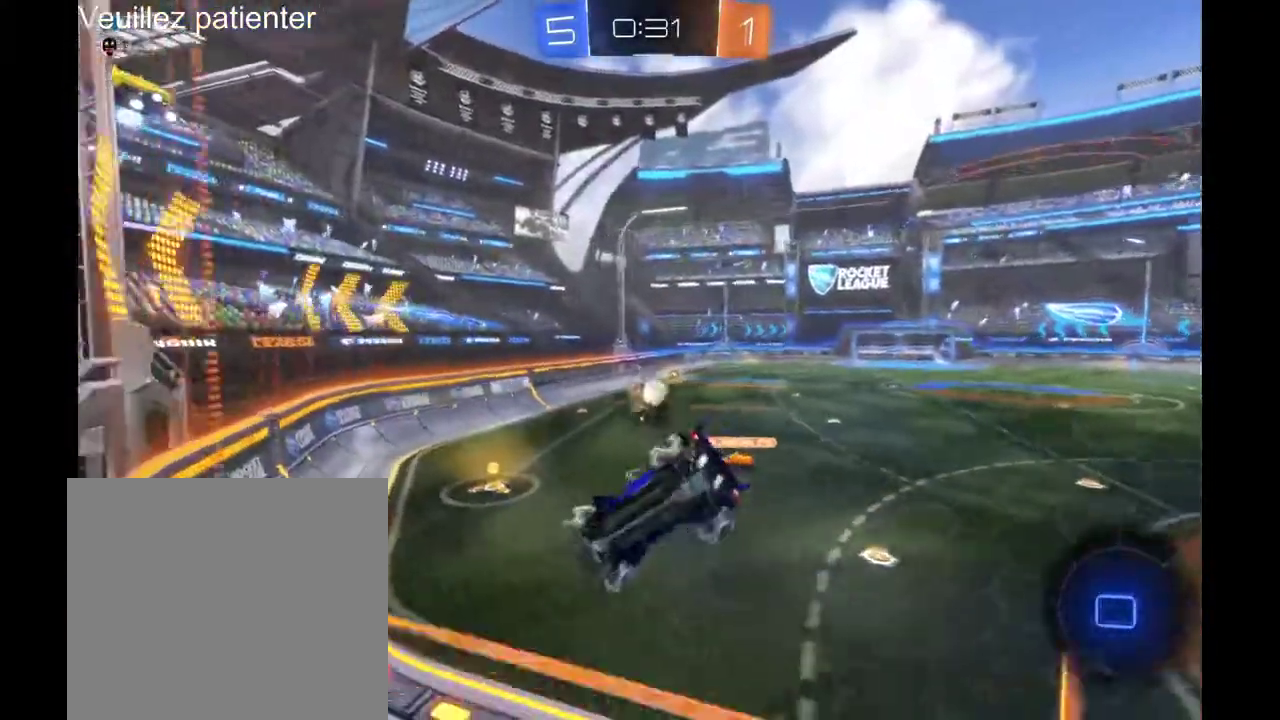
{"buttons": [], "left_stick": "center", "right_stick": "center", "events": [[67, "left_stick", "center"], [300, "left_stick", "left"], [433, "left_stick", "center"]]}
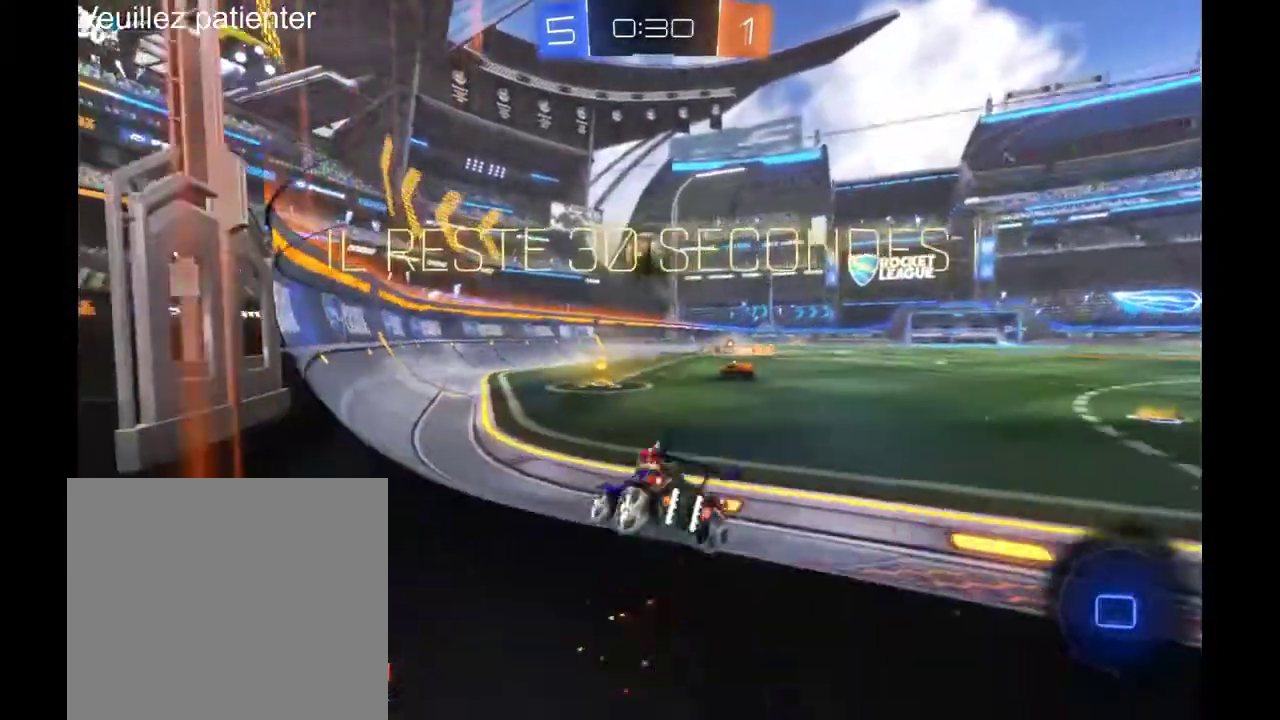
{"buttons": [], "left_stick": "right", "right_stick": "center", "events": [[100, "left_stick", "right"], [167, "left_stick", "center"], [400, "left_stick", "right"]]}
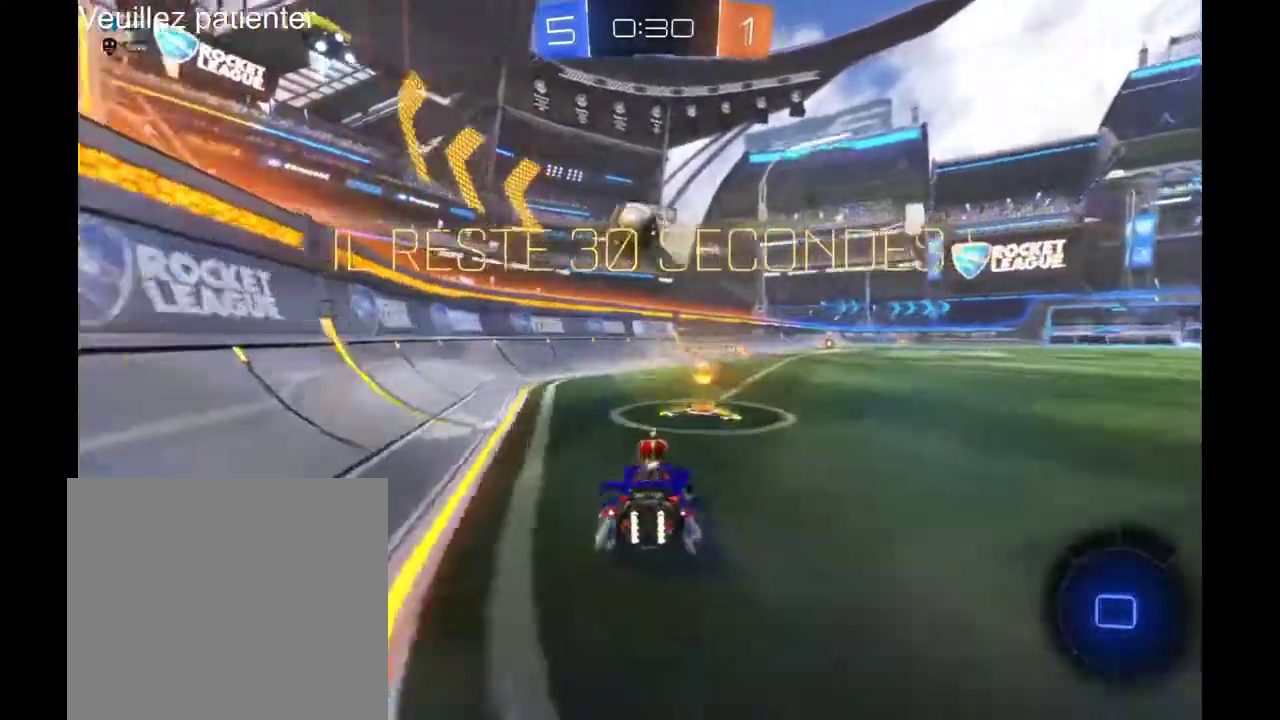
{"buttons": [], "left_stick": "center", "right_stick": "center", "events": [[133, "left_stick", "center"]]}
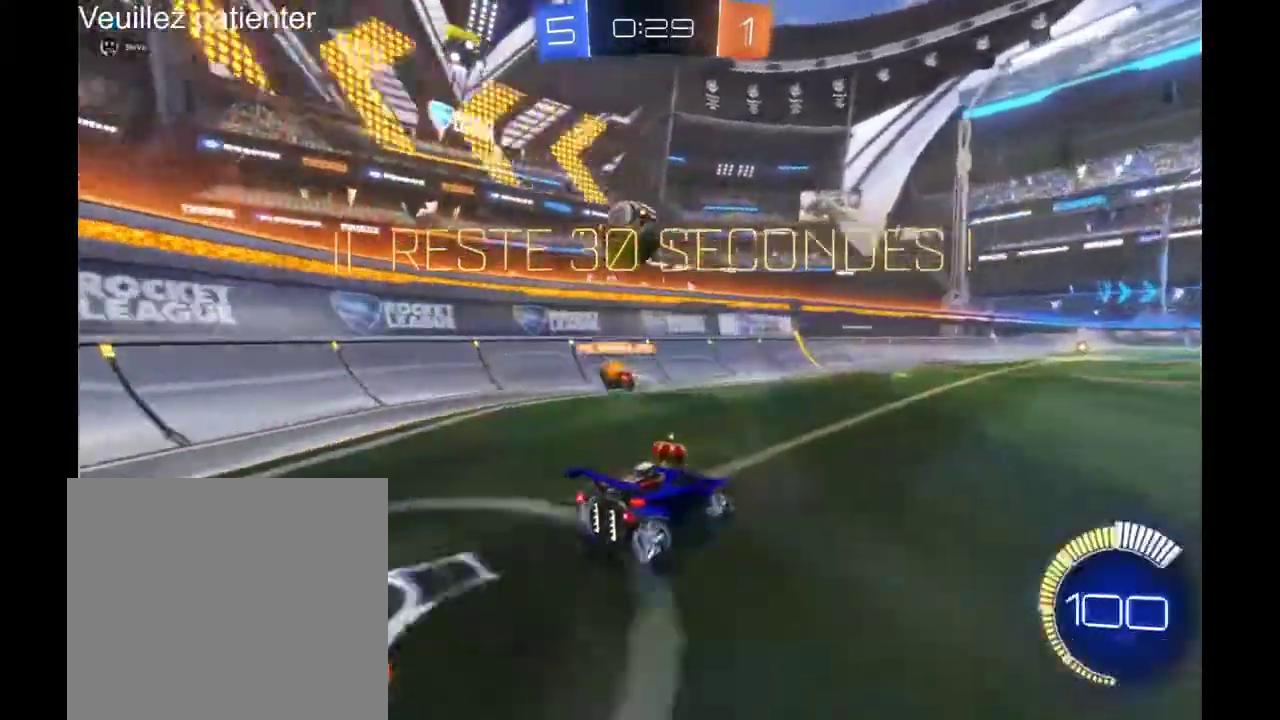
{"buttons": [], "left_stick": "left", "right_stick": "center", "events": [[300, "left_stick", "left"]]}